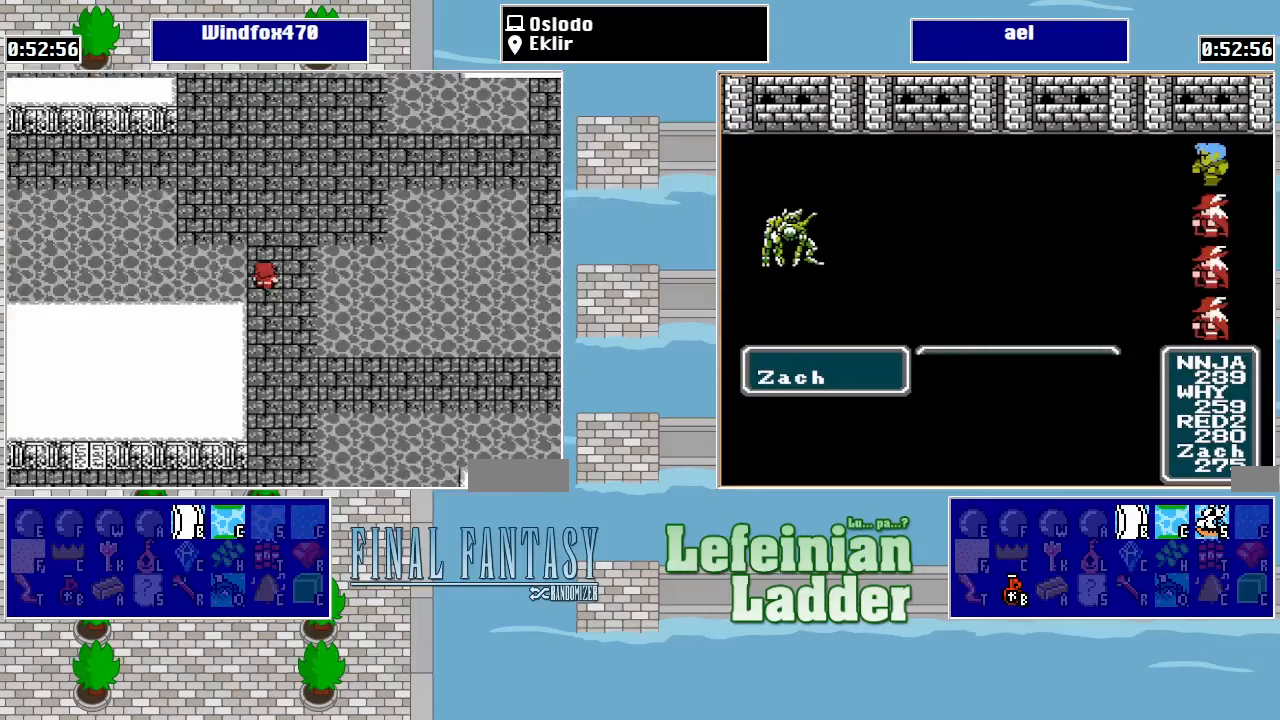
Gameplay with a controller (Nintendo layout); each line is a JSON object with the inputs held at the frame after it. "events" lists button and stick changes between this image and that frame as [ms after this image, input, new state], when the widget could be followed in between. Not read: L3 R3.
{"buttons": [], "events": [[467, "DPAD_UP", "up"]]}
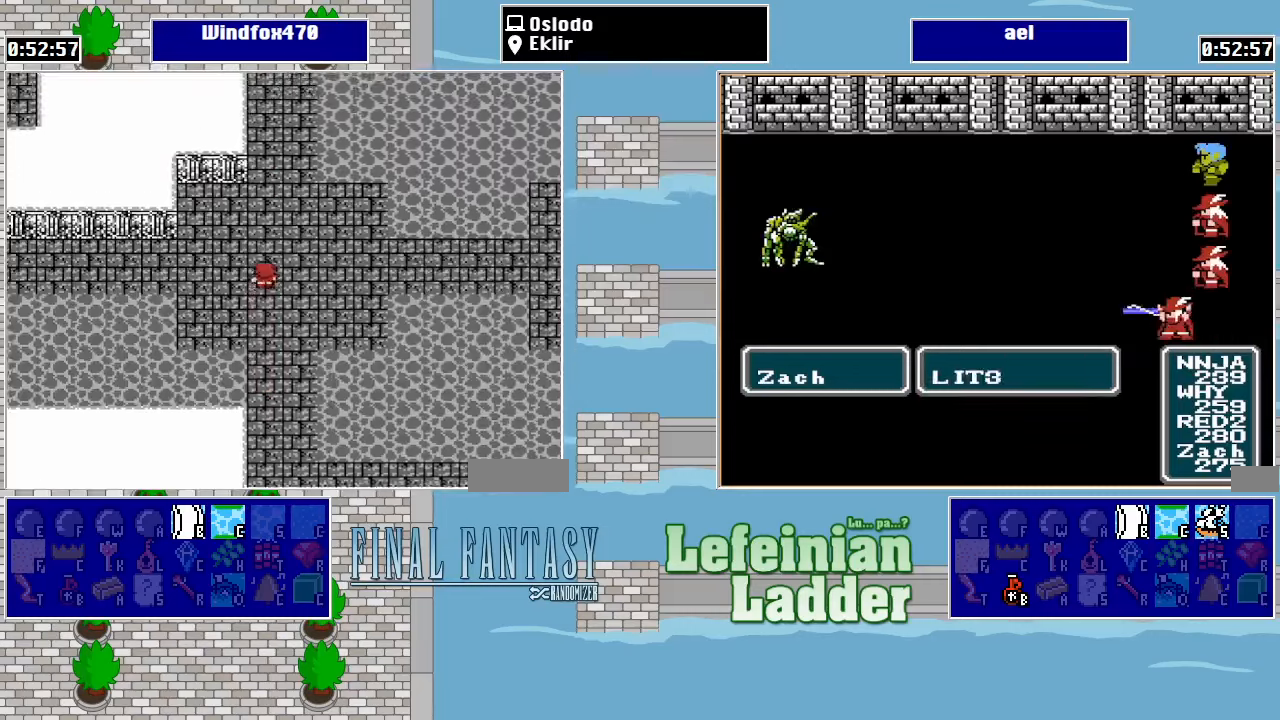
{"buttons": ["DPAD_LEFT"], "events": [[33, "DPAD_LEFT", "down"]]}
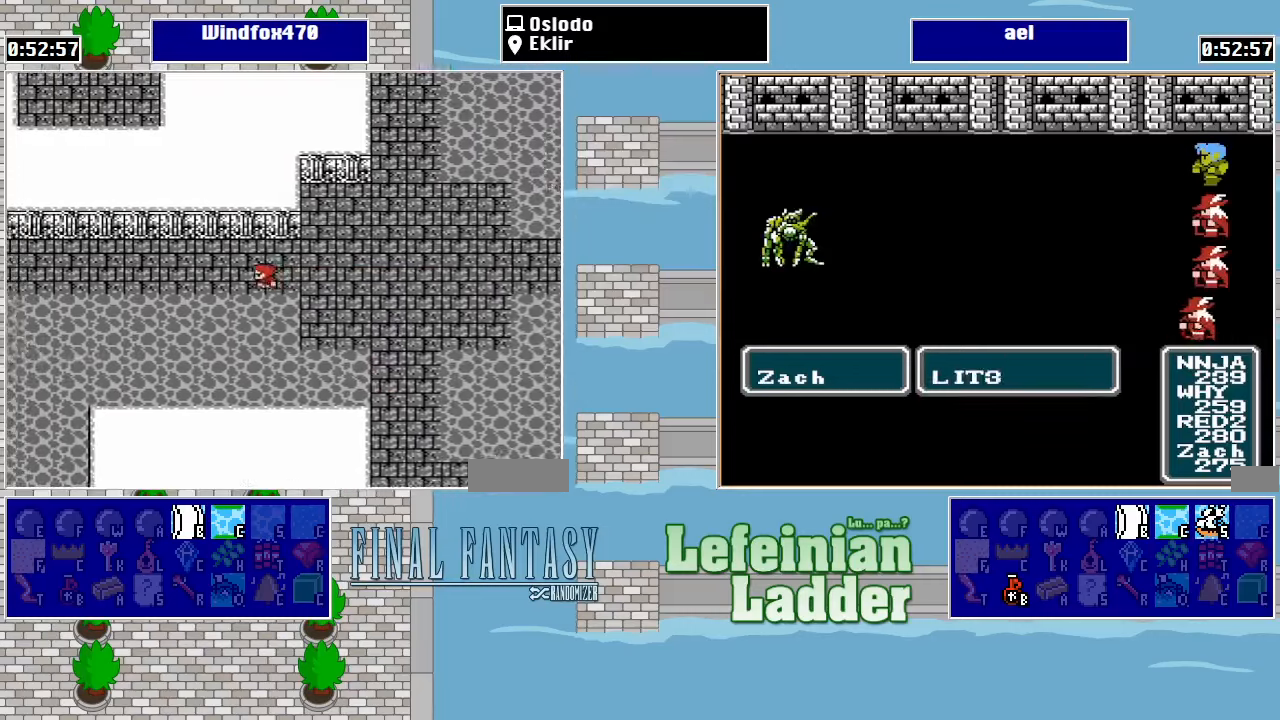
{"buttons": ["DPAD_LEFT"], "events": []}
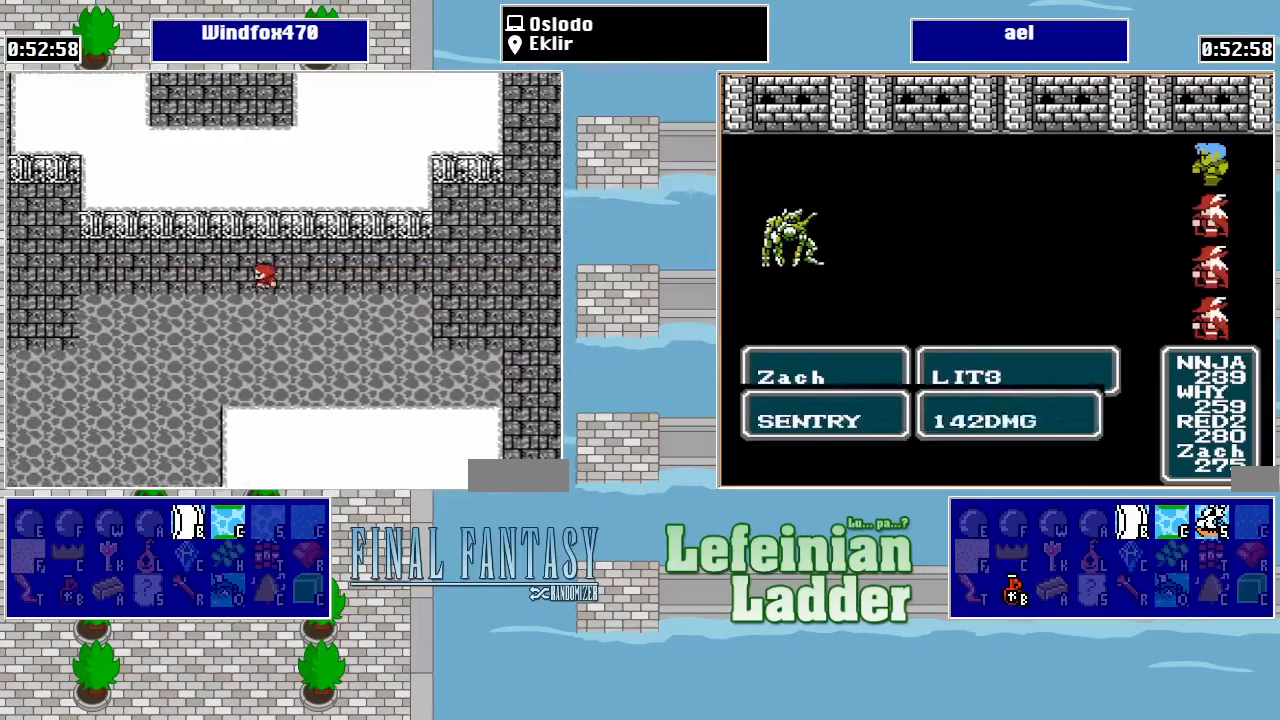
{"buttons": ["DPAD_LEFT"], "events": []}
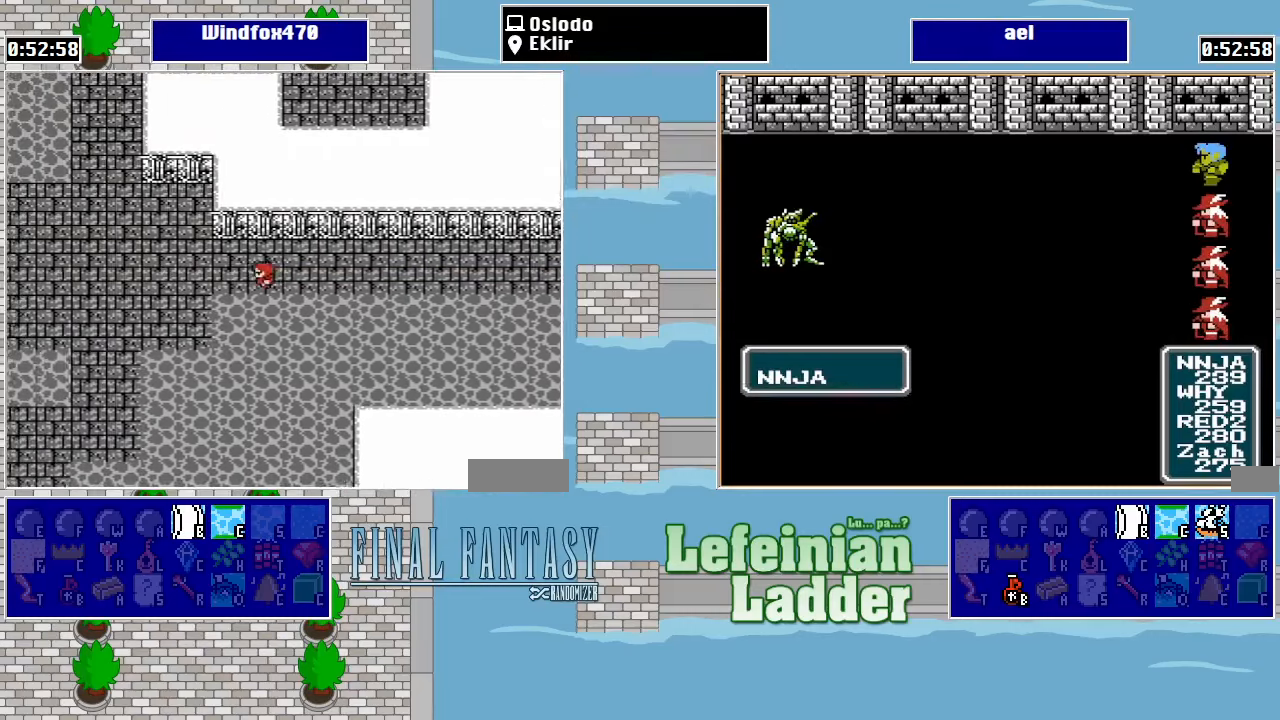
{"buttons": ["DPAD_LEFT"], "events": []}
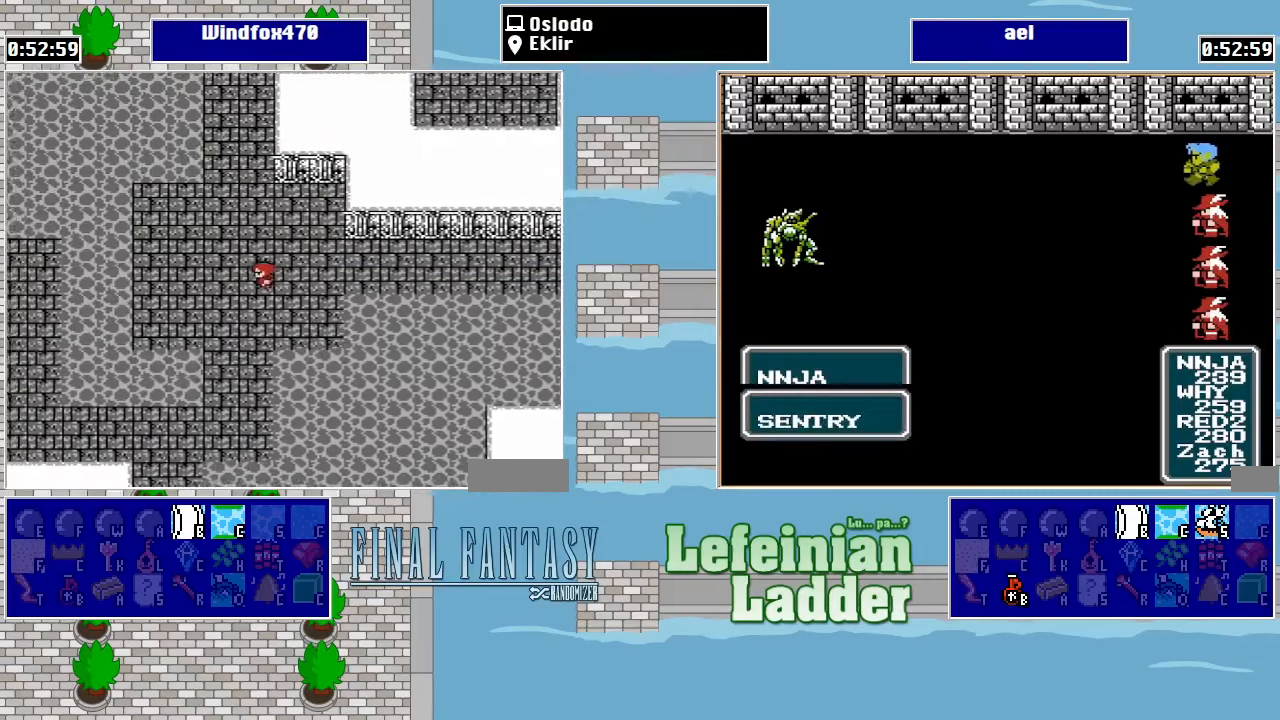
{"buttons": ["DPAD_DOWN"], "events": [[100, "DPAD_DOWN", "down"], [100, "DPAD_LEFT", "up"]]}
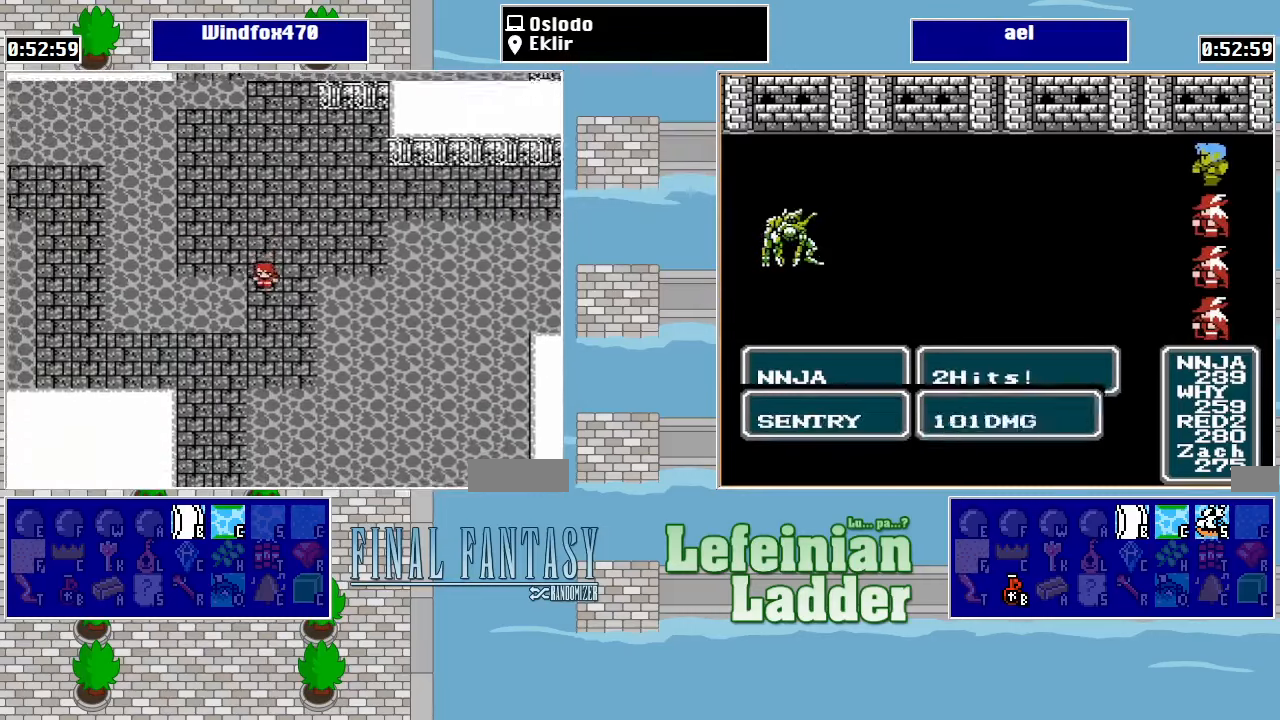
{"buttons": ["DPAD_LEFT"], "events": [[367, "DPAD_DOWN", "up"], [367, "DPAD_LEFT", "down"]]}
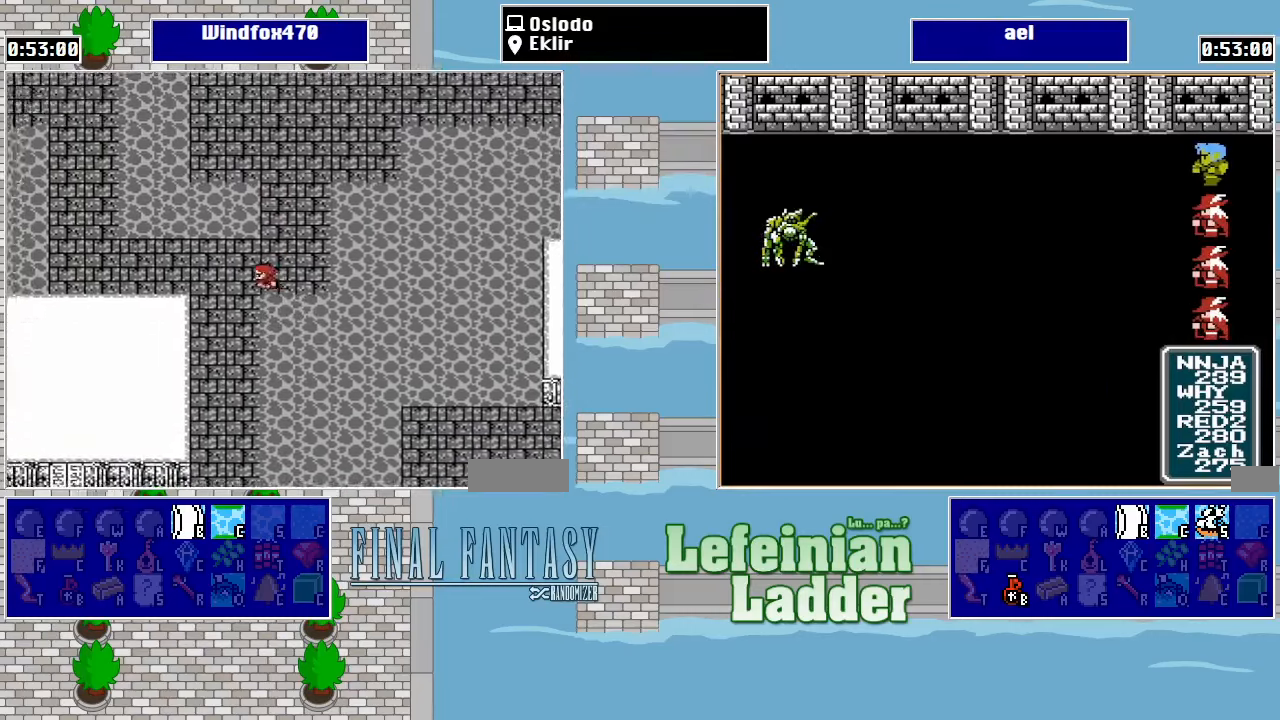
{"buttons": ["DPAD_DOWN"], "events": [[167, "DPAD_DOWN", "down"], [167, "DPAD_LEFT", "up"]]}
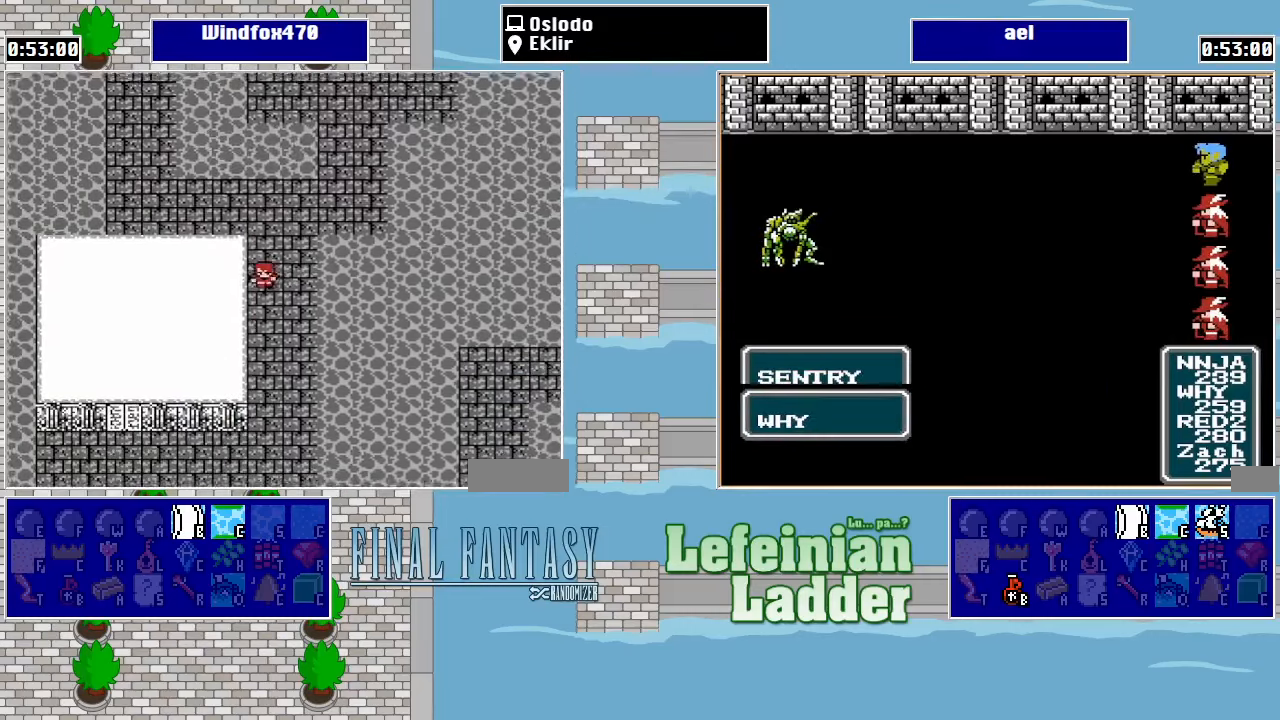
{"buttons": ["DPAD_DOWN"], "events": []}
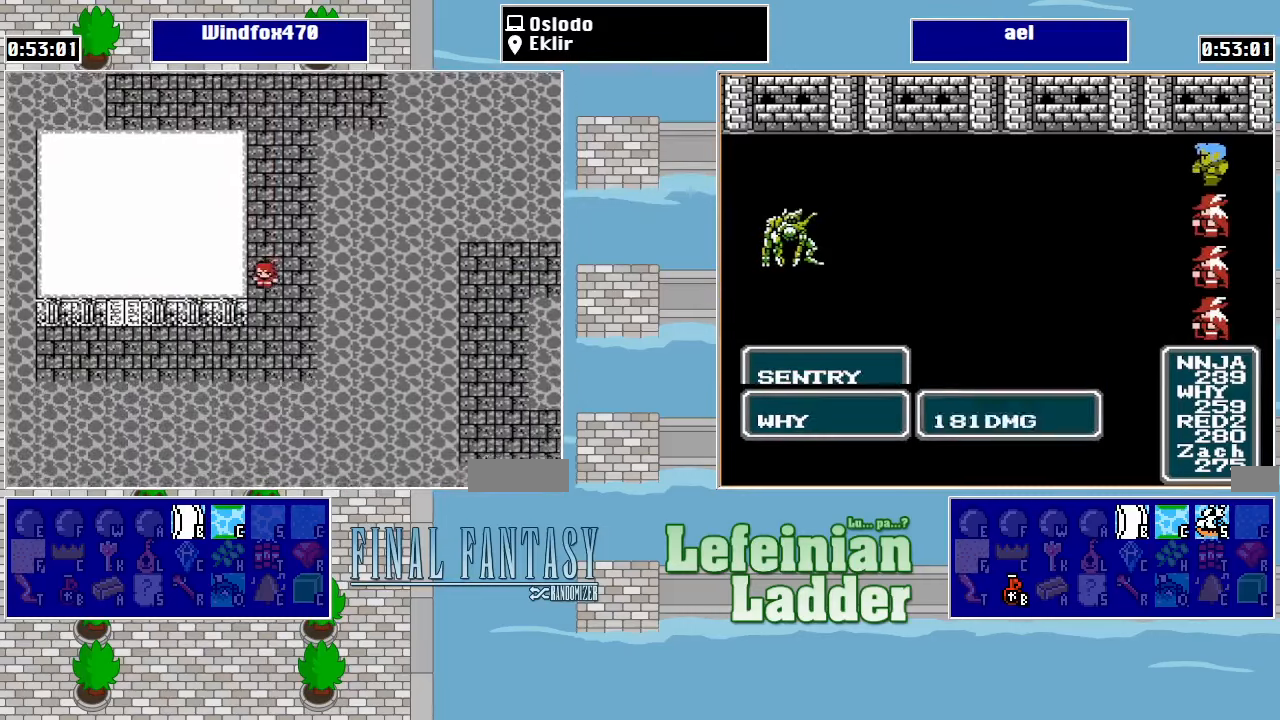
{"buttons": ["DPAD_LEFT"], "events": [[233, "DPAD_DOWN", "up"], [233, "DPAD_LEFT", "down"]]}
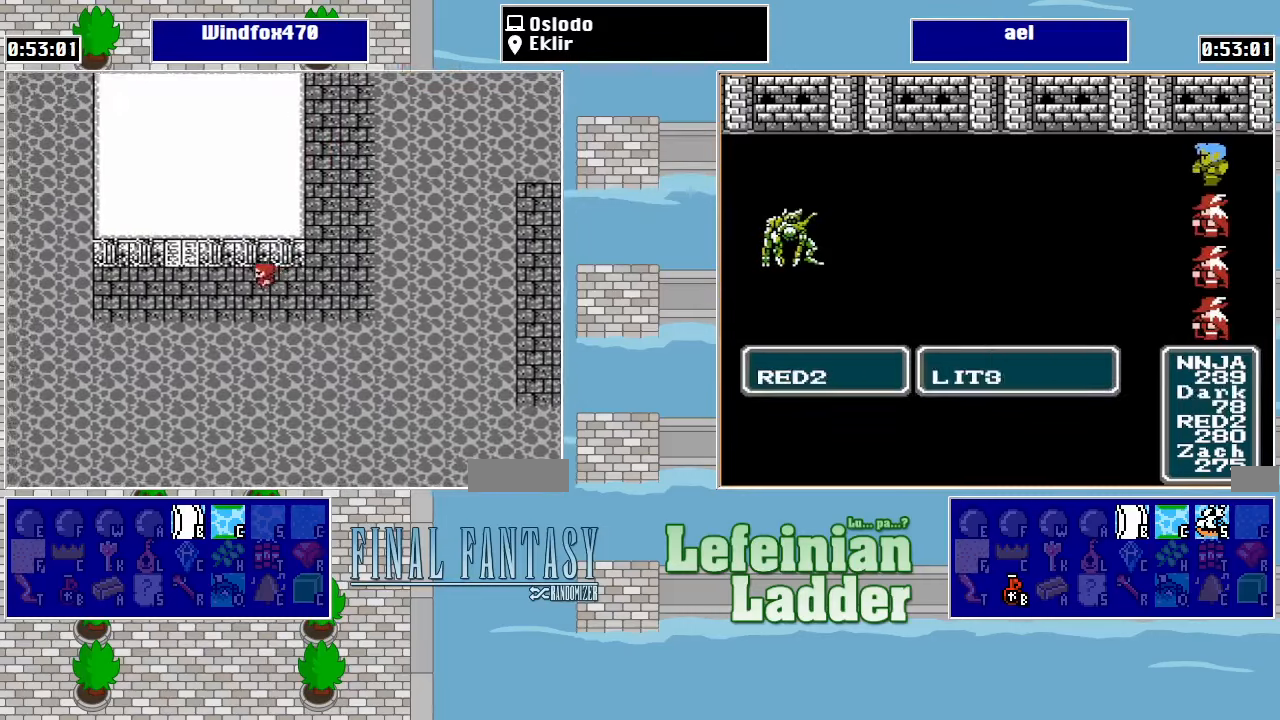
{"buttons": [], "events": [[233, "DPAD_LEFT", "up"], [267, "DPAD_UP", "down"], [466, "DPAD_UP", "up"]]}
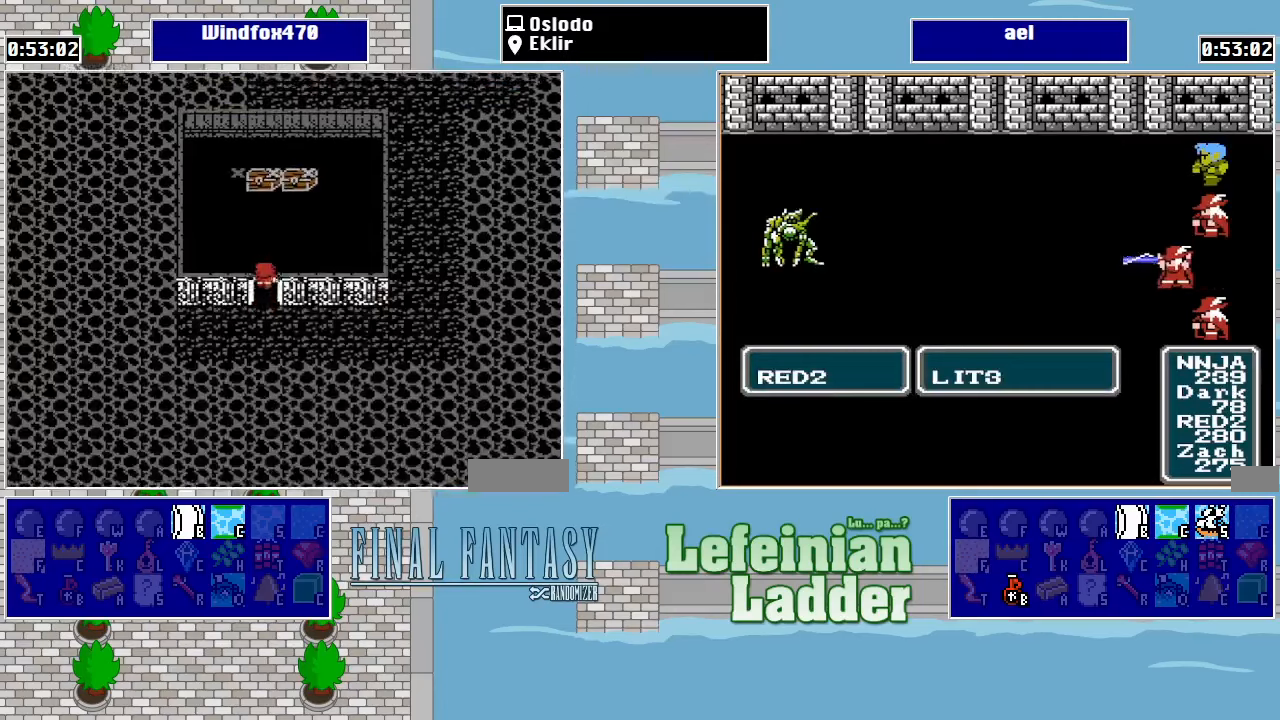
{"buttons": [], "events": []}
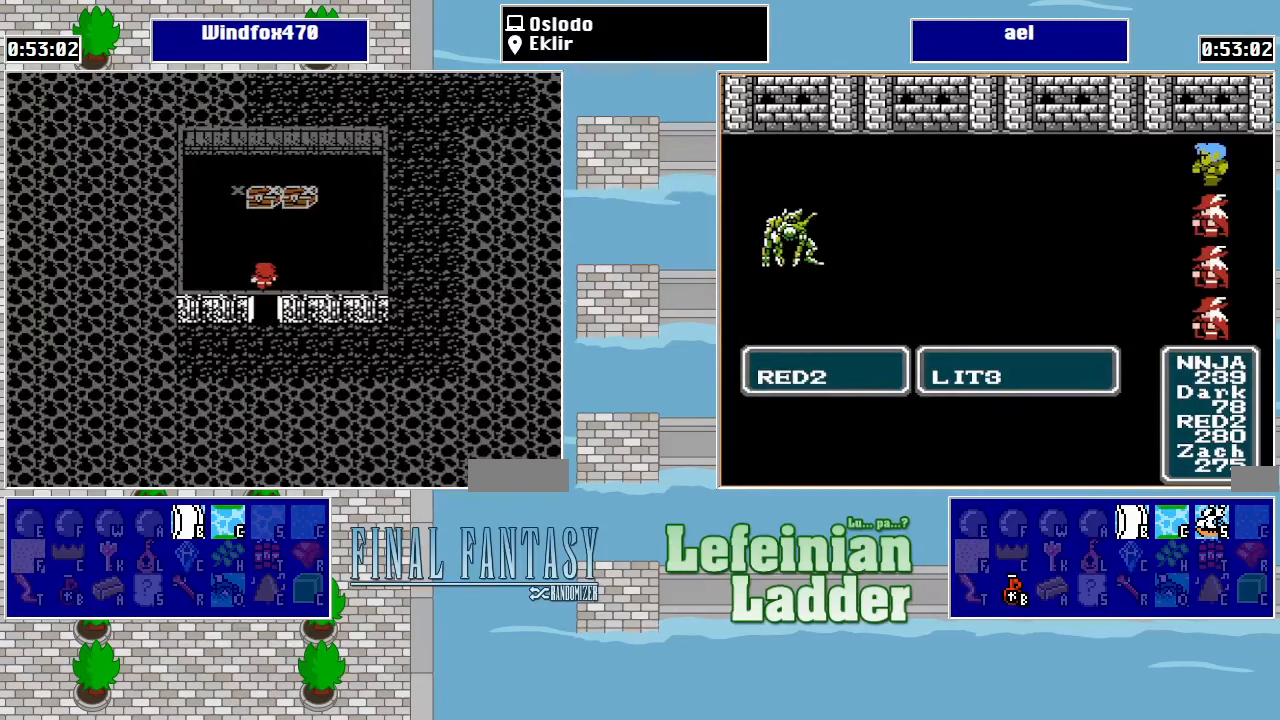
{"buttons": ["DPAD_UP"], "events": [[300, "DPAD_RIGHT", "down"], [366, "DPAD_RIGHT", "up"], [433, "DPAD_UP", "down"]]}
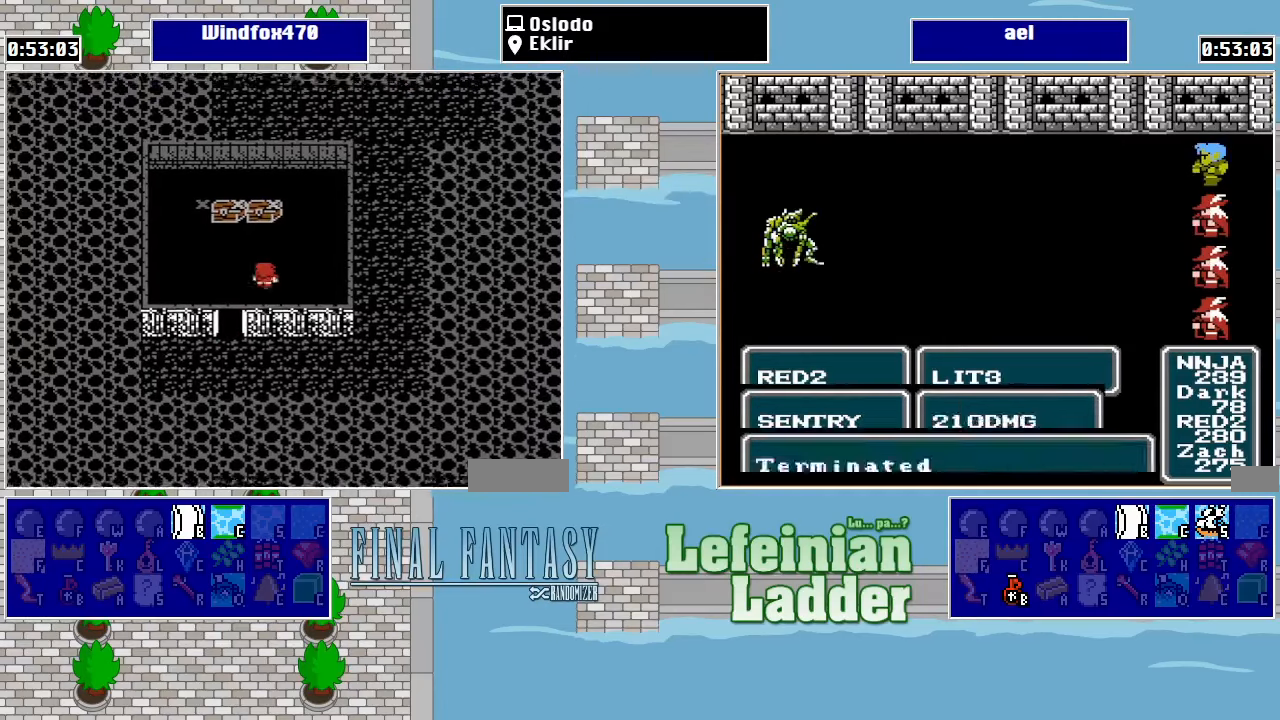
{"buttons": [], "events": [[133, "DPAD_UP", "up"], [166, "A", "down"], [366, "A", "up"]]}
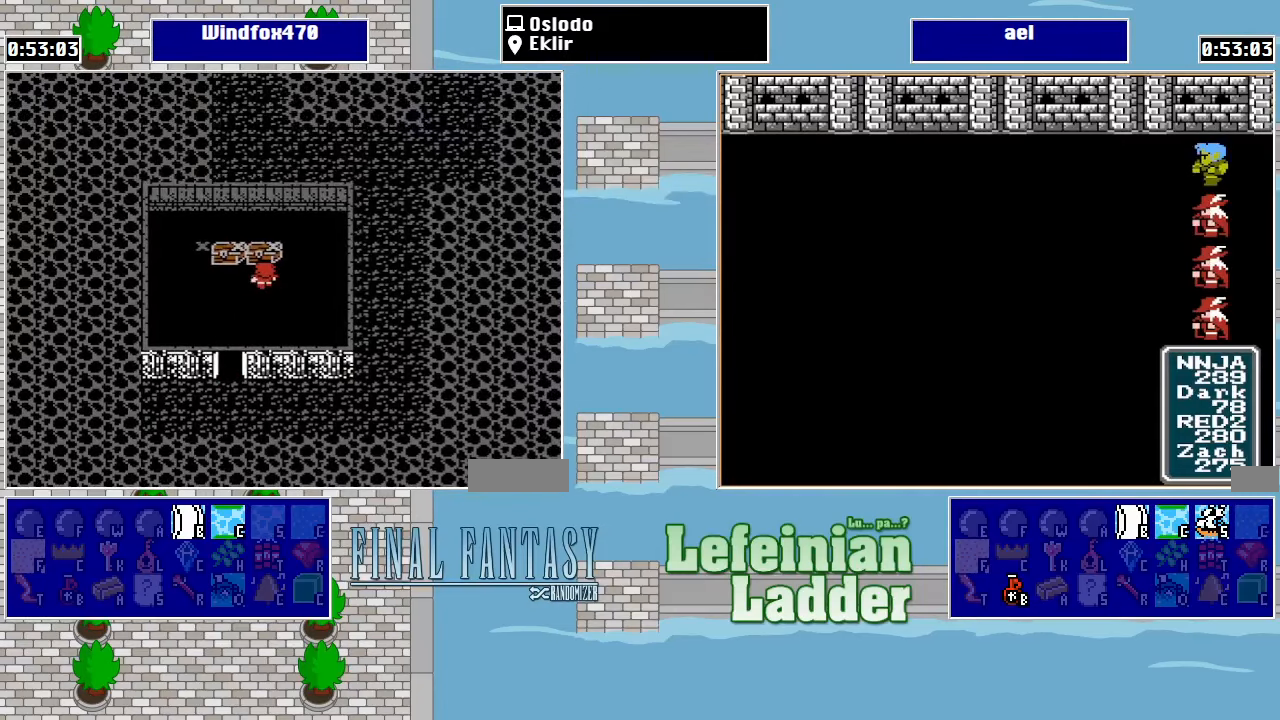
{"buttons": ["A"], "events": [[366, "A", "down"]]}
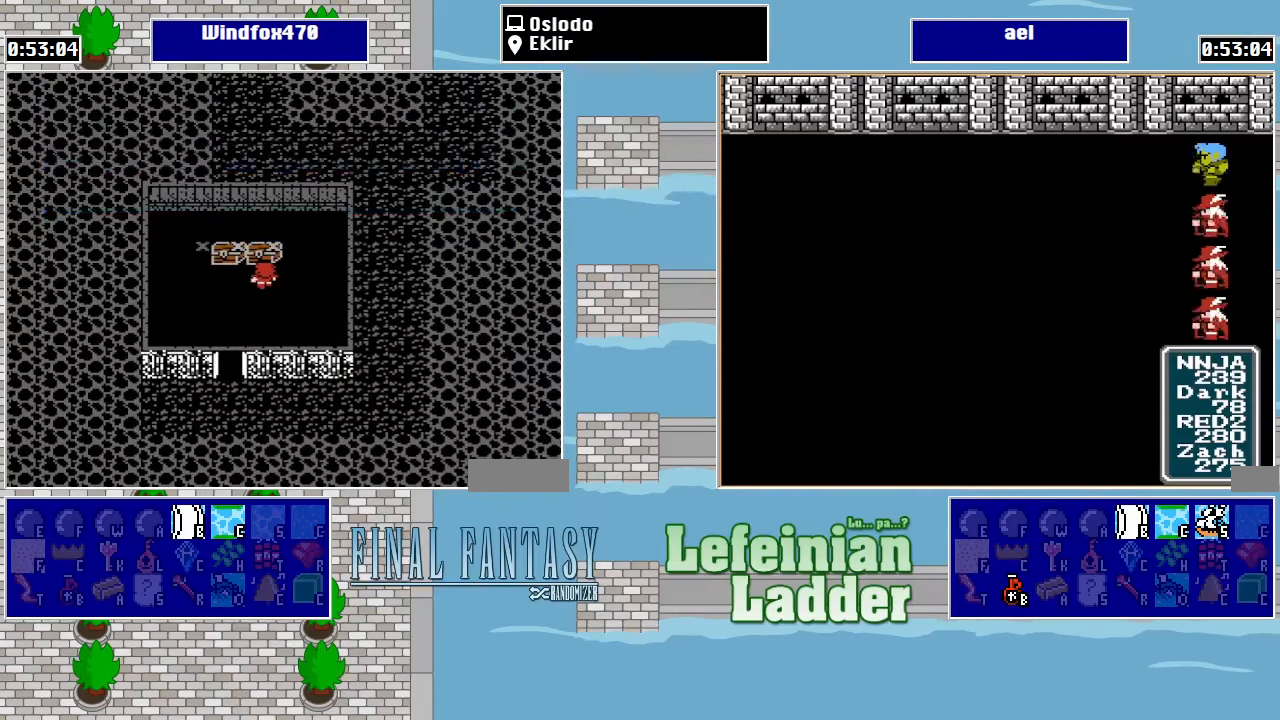
{"buttons": ["A"], "events": [[33, "A", "up"], [166, "DPAD_LEFT", "down"], [233, "DPAD_LEFT", "up"], [233, "DPAD_UP", "down"], [366, "A", "down"], [400, "DPAD_UP", "up"]]}
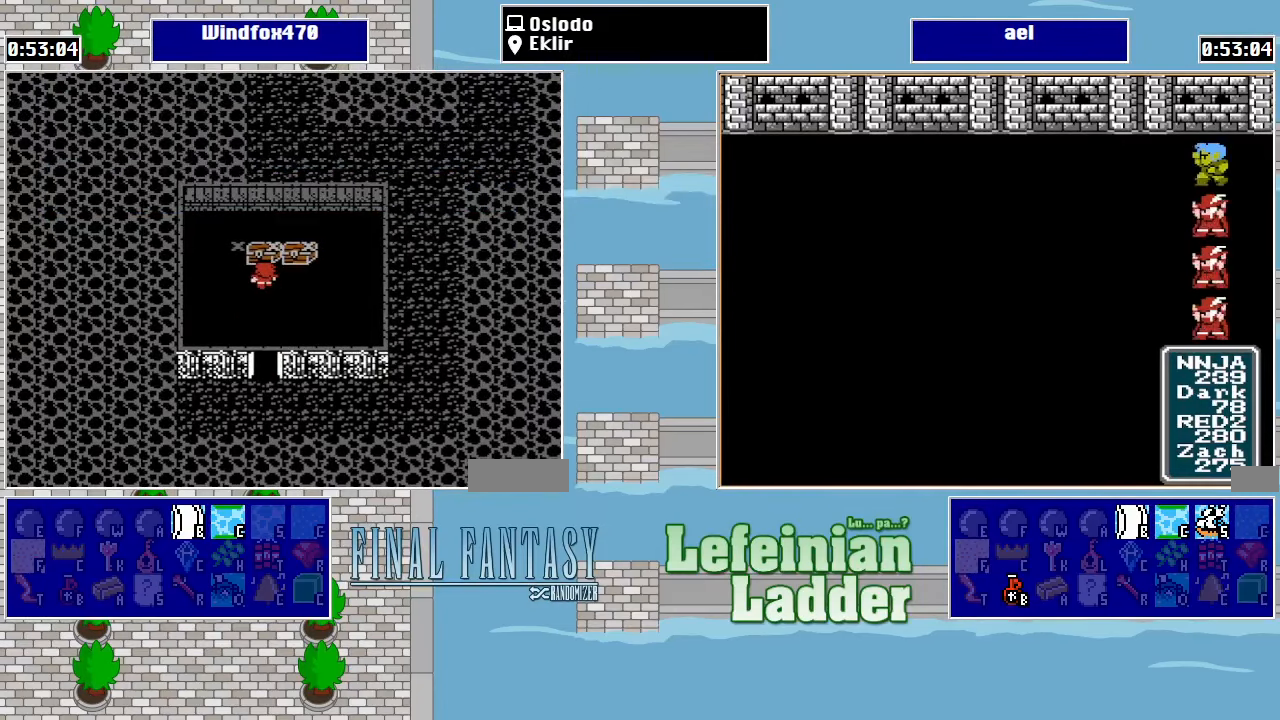
{"buttons": [], "events": [[33, "A", "up"]]}
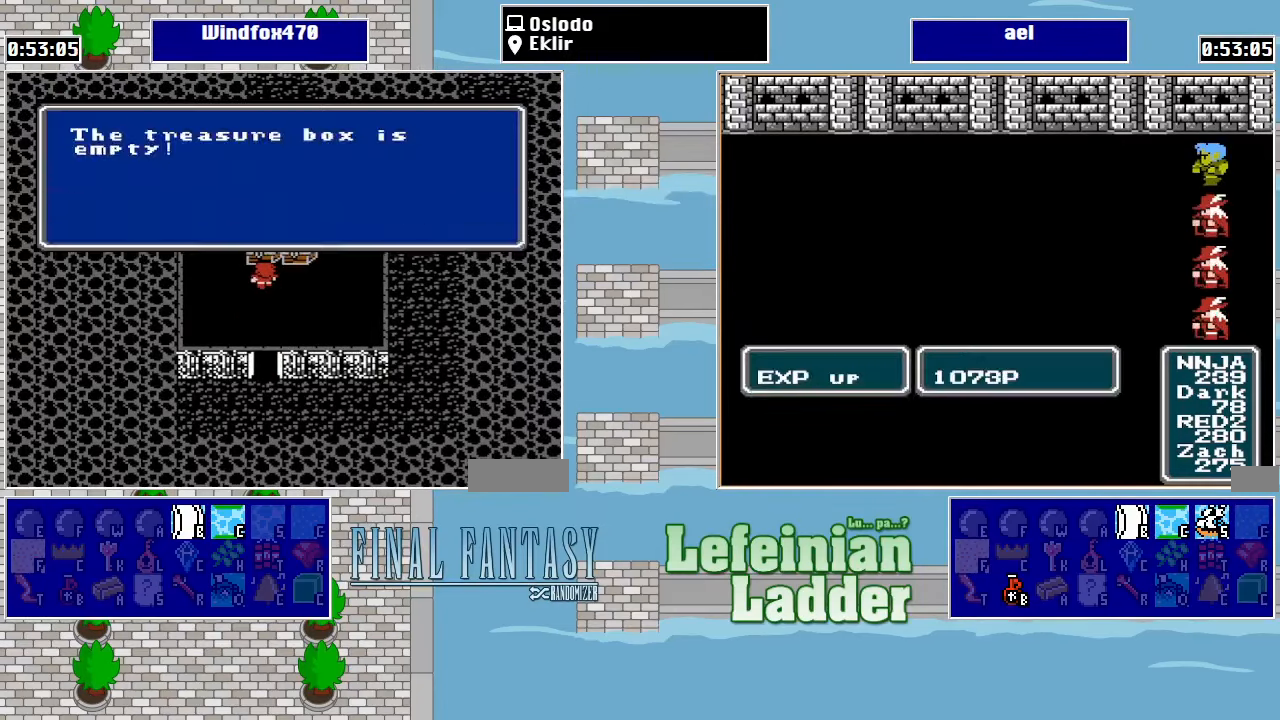
{"buttons": ["DPAD_DOWN"], "events": [[33, "A", "down"], [133, "DPAD_DOWN", "down"], [166, "A", "up"]]}
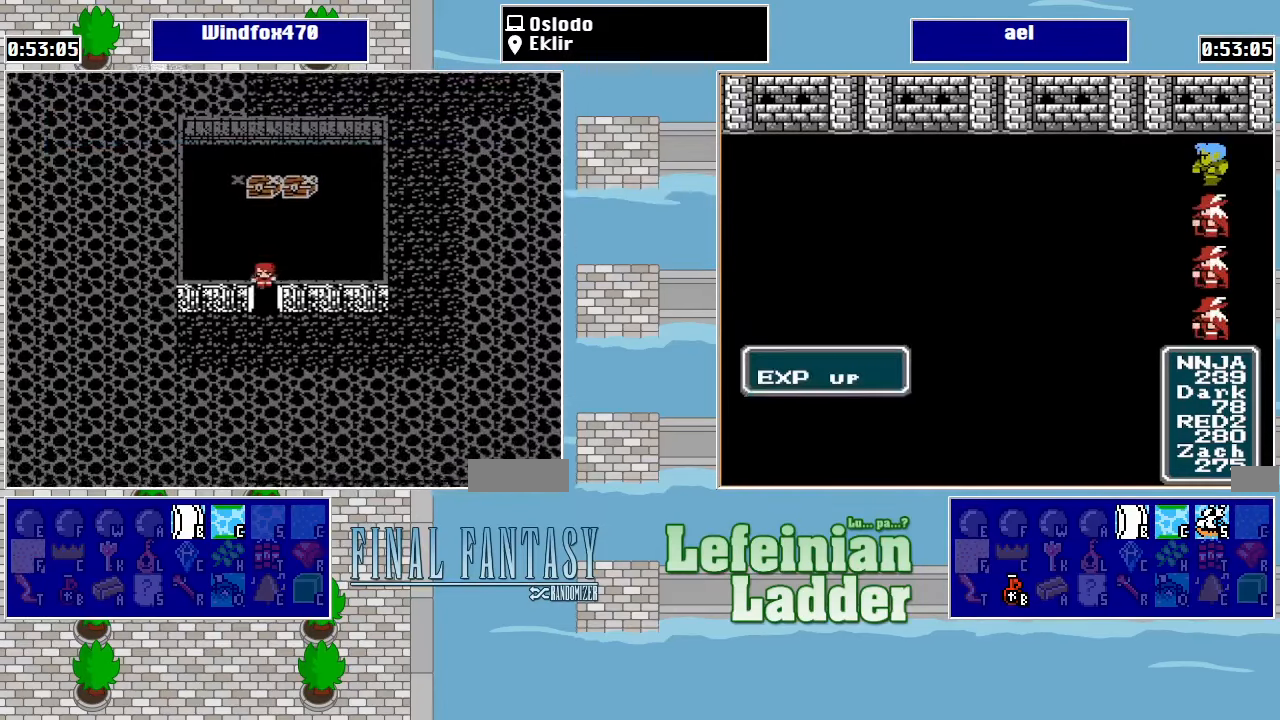
{"buttons": ["DPAD_RIGHT"], "events": [[166, "DPAD_DOWN", "up"], [166, "DPAD_RIGHT", "down"]]}
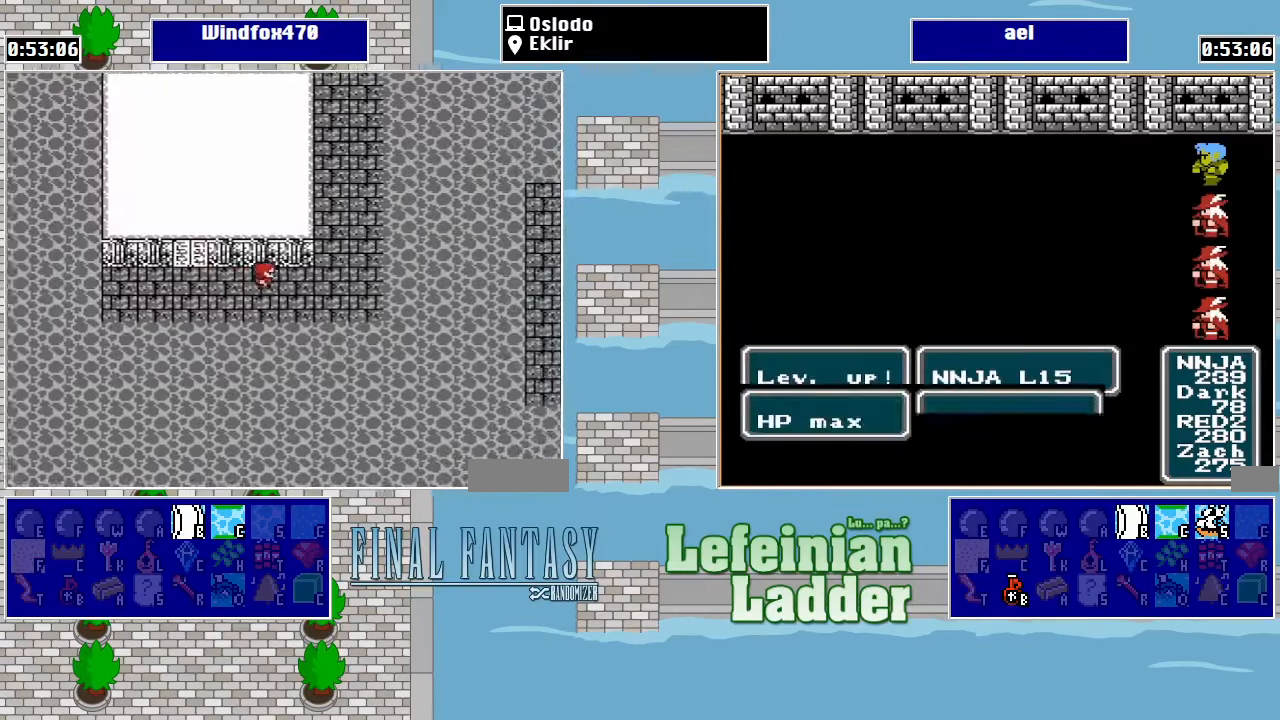
{"buttons": ["DPAD_UP"], "events": [[233, "DPAD_RIGHT", "up"], [233, "DPAD_UP", "down"]]}
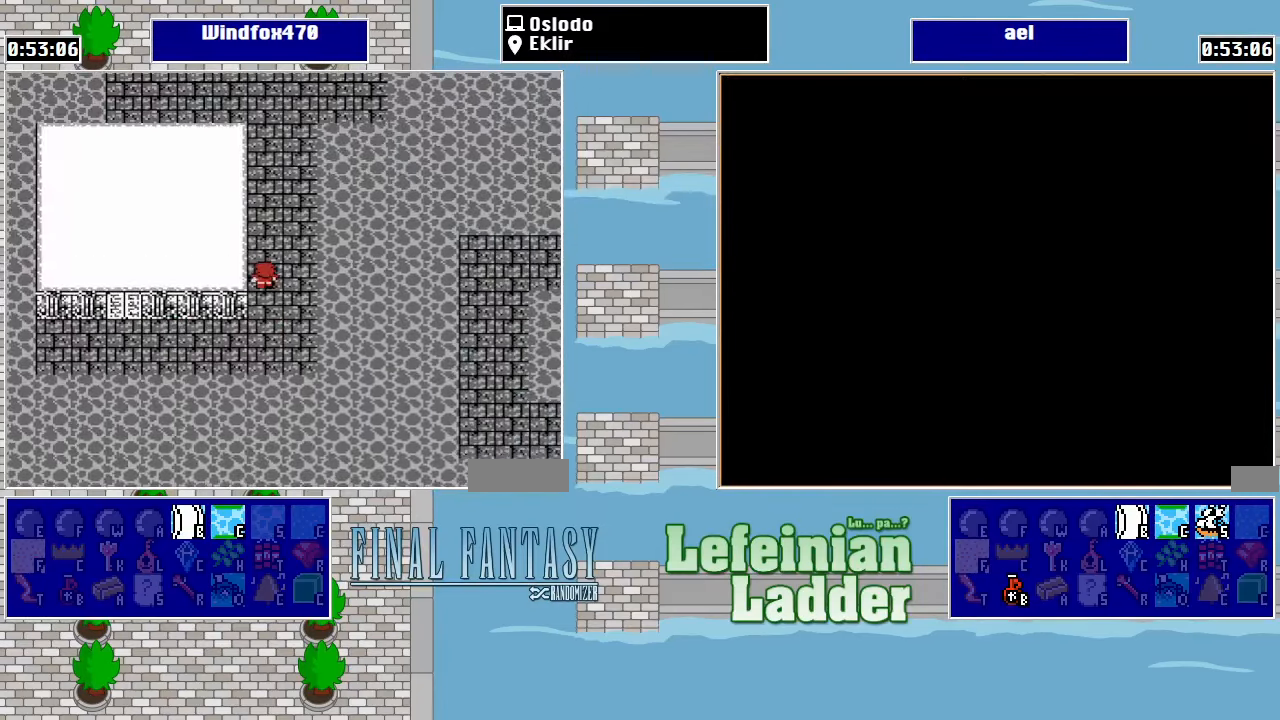
{"buttons": ["DPAD_UP"], "events": []}
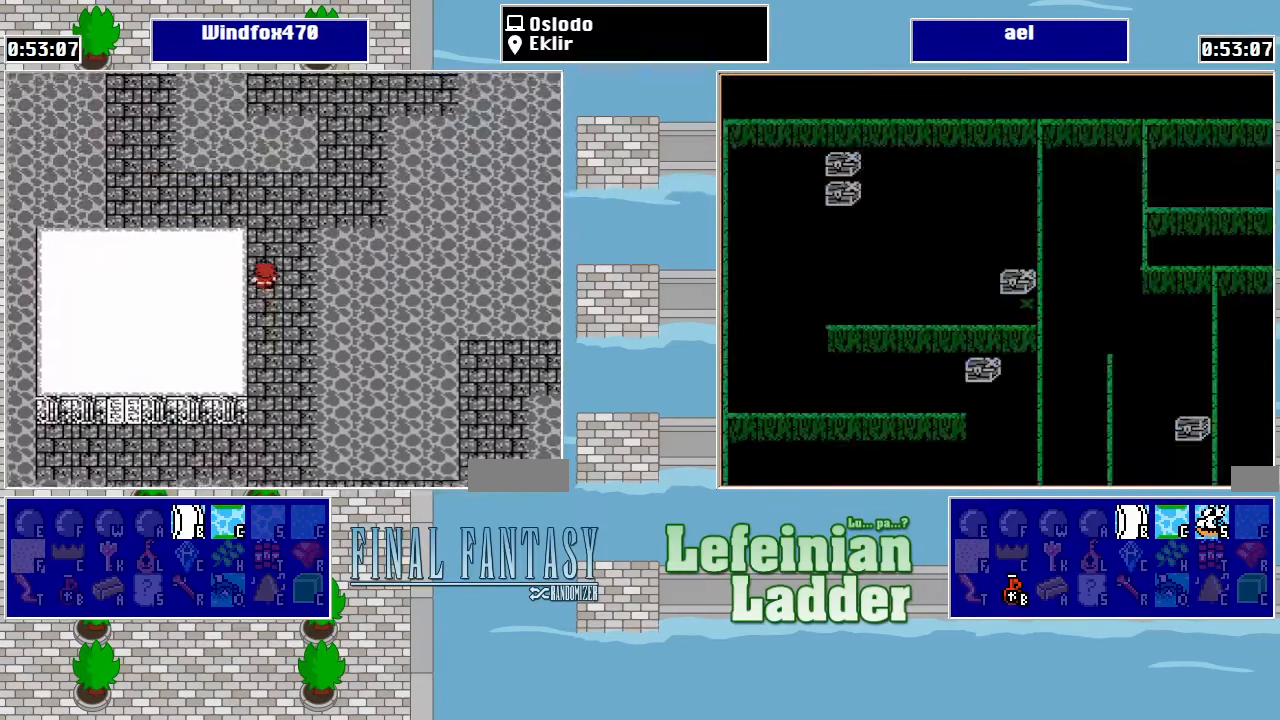
{"buttons": ["DPAD_LEFT"], "events": [[267, "DPAD_UP", "up"], [300, "DPAD_LEFT", "down"]]}
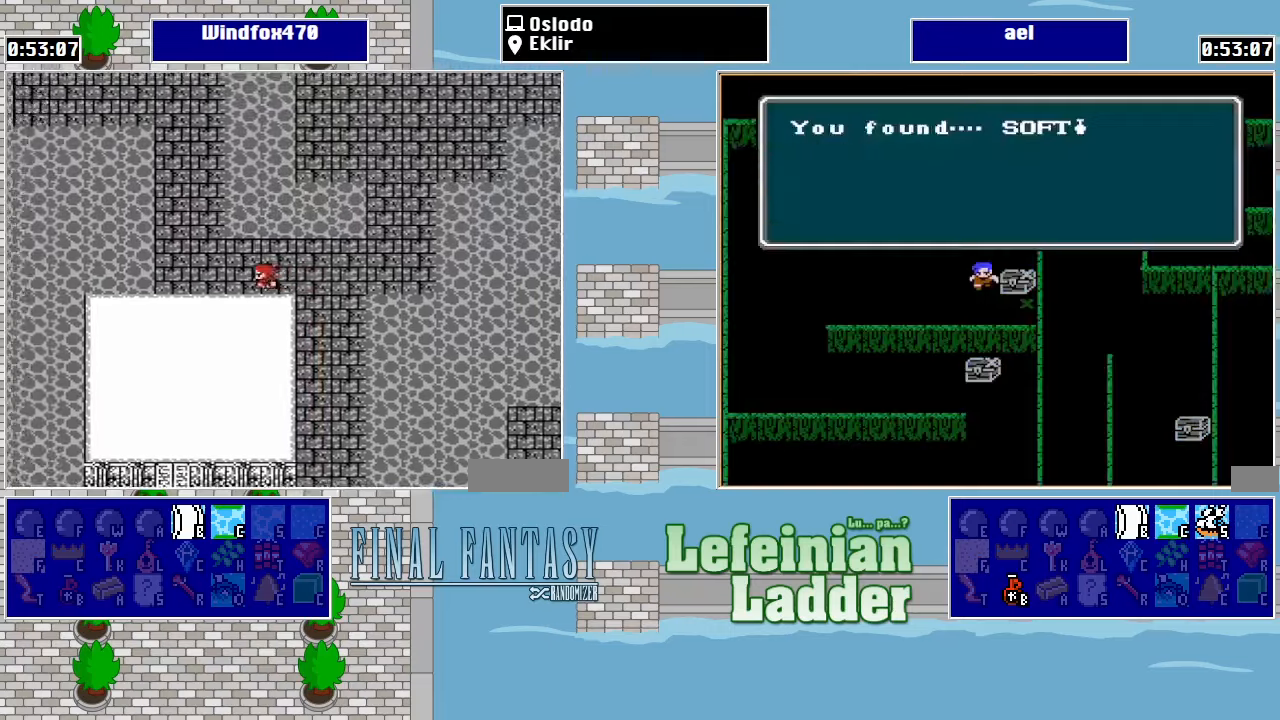
{"buttons": ["DPAD_UP"], "events": [[234, "DPAD_LEFT", "up"], [267, "DPAD_UP", "down"]]}
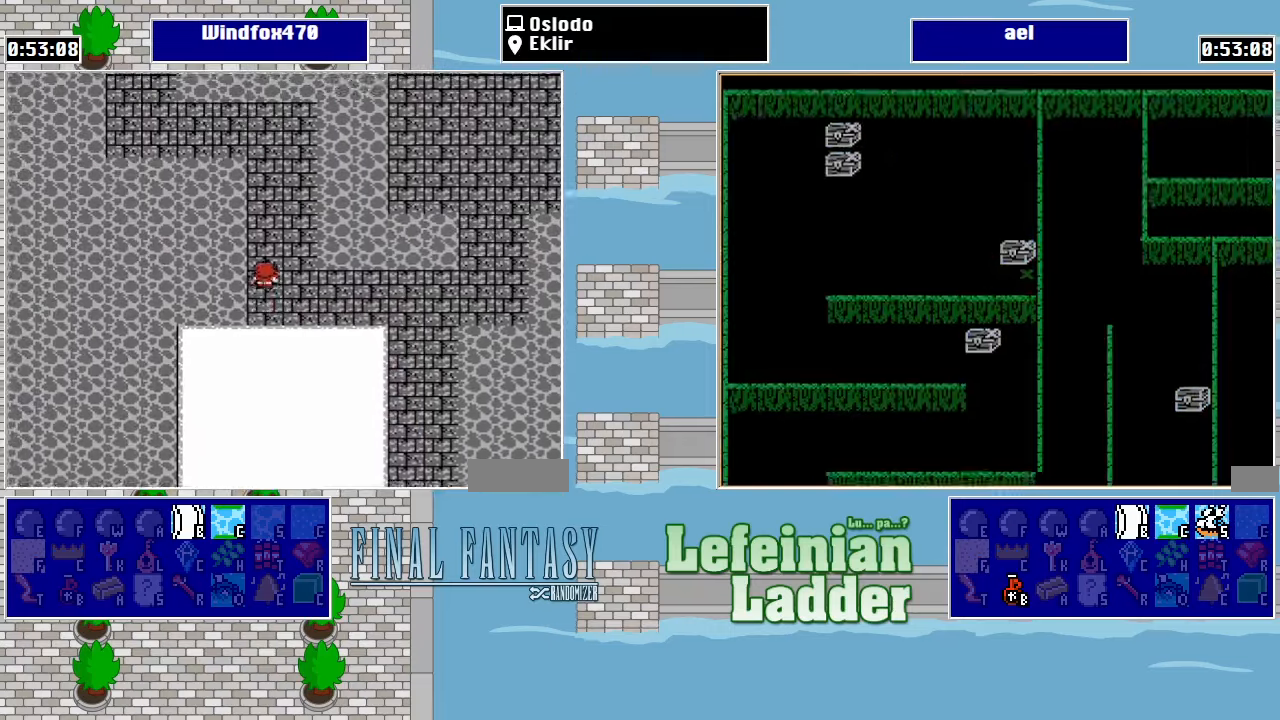
{"buttons": ["DPAD_UP"], "events": []}
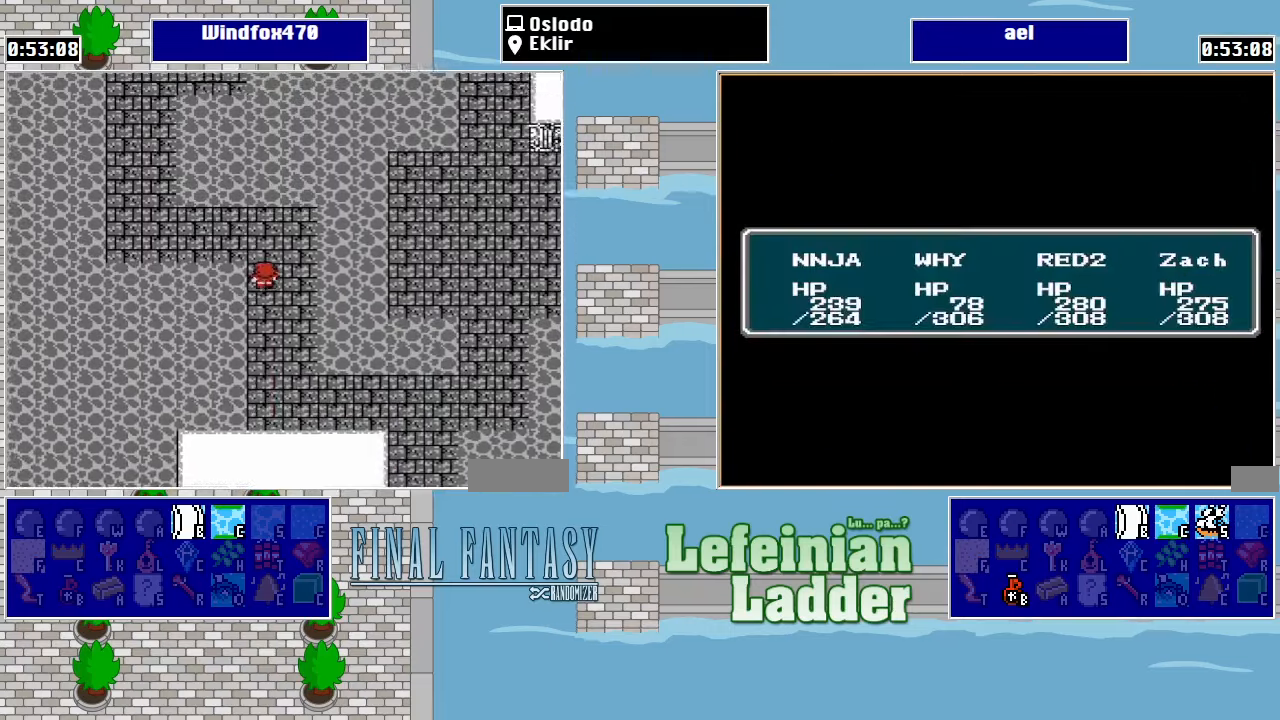
{"buttons": ["DPAD_LEFT"], "events": [[200, "DPAD_LEFT", "down"], [200, "DPAD_UP", "up"]]}
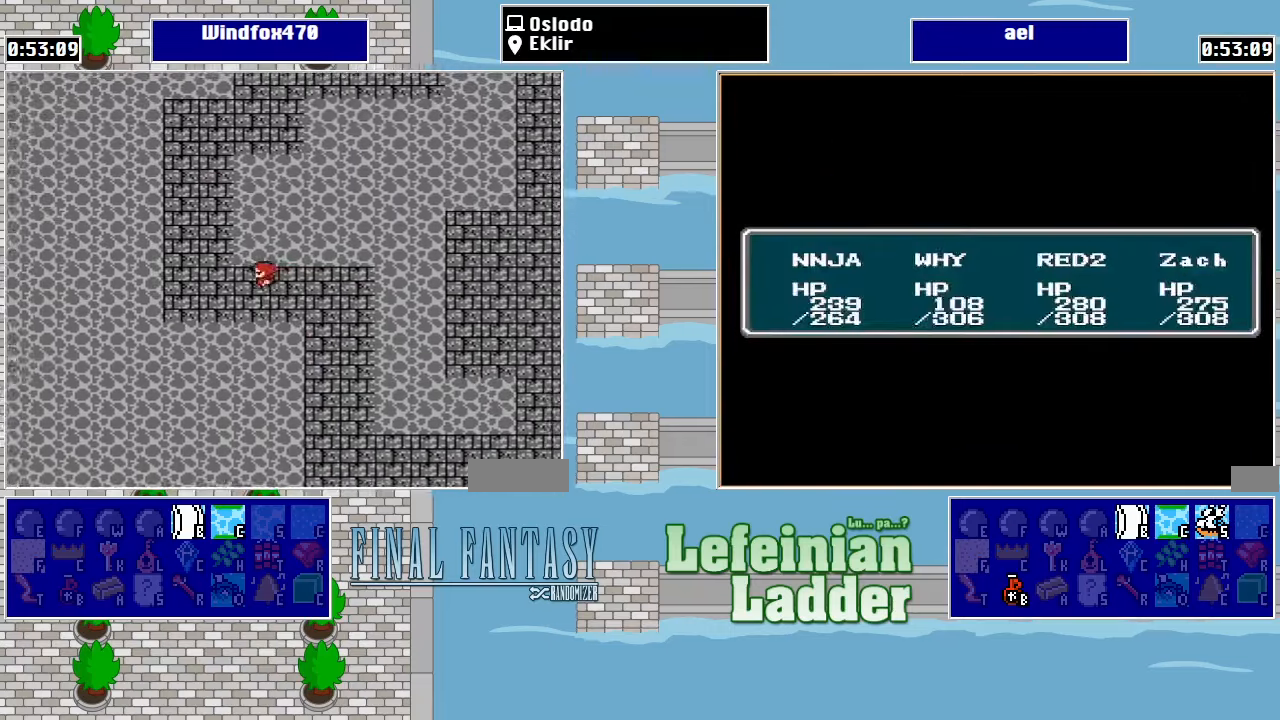
{"buttons": ["DPAD_UP"], "events": [[67, "DPAD_LEFT", "up"], [67, "DPAD_UP", "down"]]}
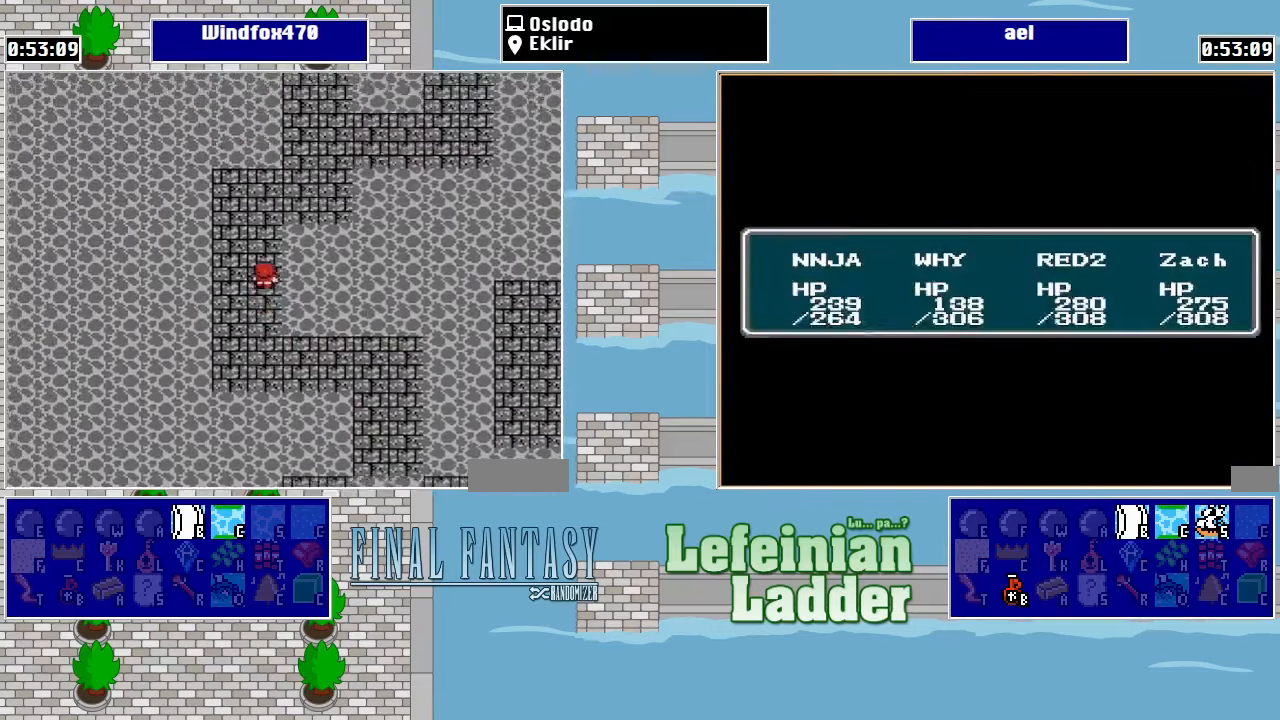
{"buttons": ["DPAD_RIGHT"], "events": [[467, "DPAD_RIGHT", "down"], [467, "DPAD_UP", "up"]]}